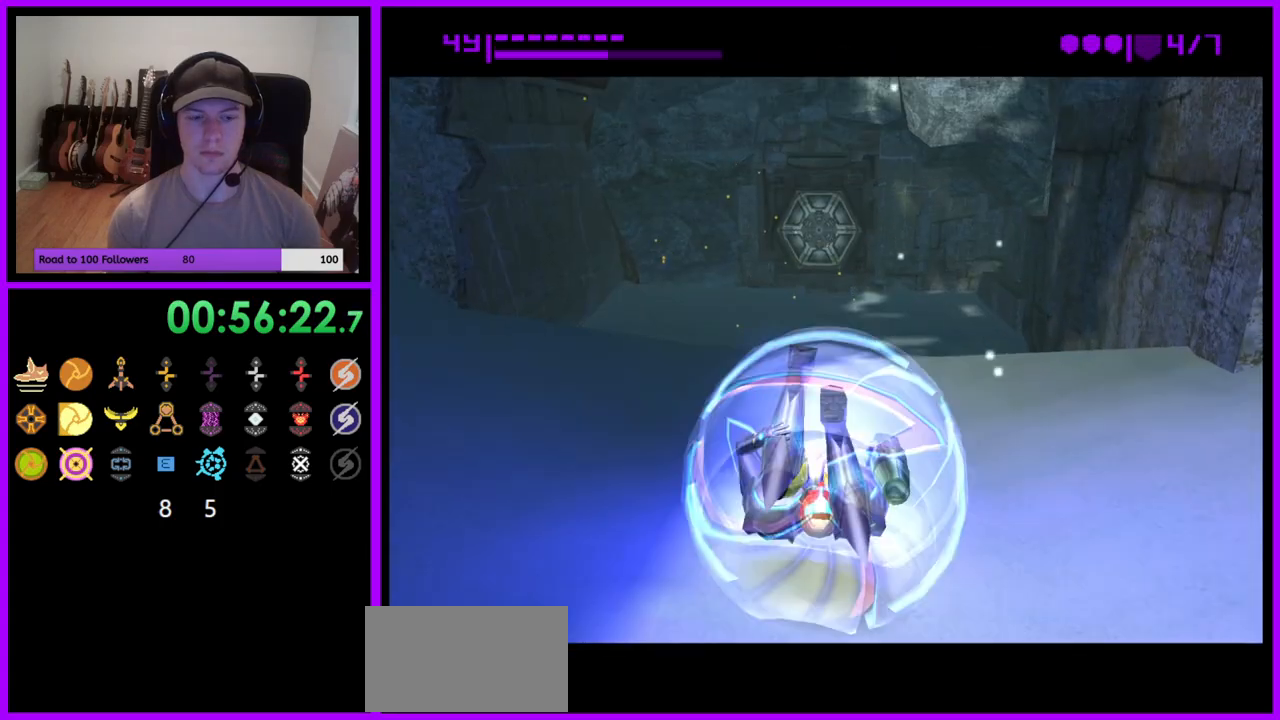
Gameplay with a controller (Nintendo layout); each line is a JSON object with the inputs held at the frame after it. "events" lists button and stick changes between this image and that frame as [ms after this image, input, new state], when the widget could be followed in between. Not read: L3 R3 START Z.
{"buttons": ["B"], "left_stick": "up", "right_stick": "center", "events": [[150, "B", "down"]]}
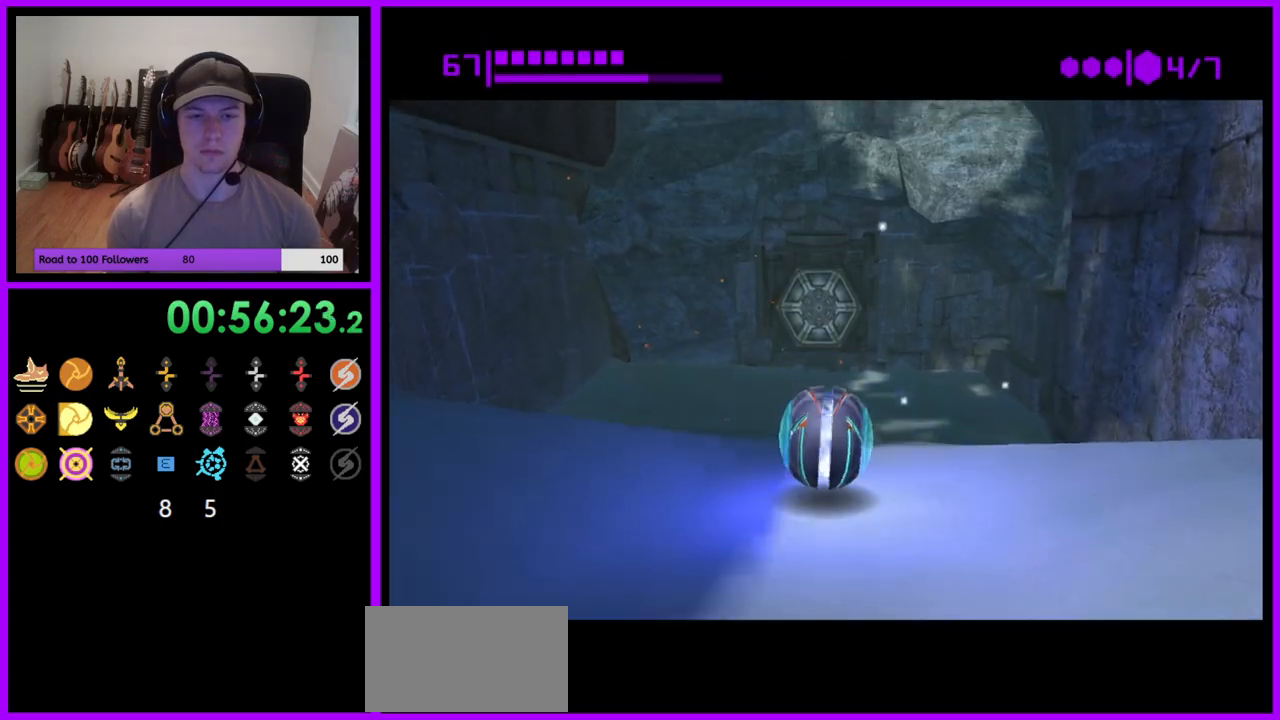
{"buttons": ["B"], "left_stick": "up", "right_stick": "center", "events": [[267, "B", "up"], [433, "B", "down"]]}
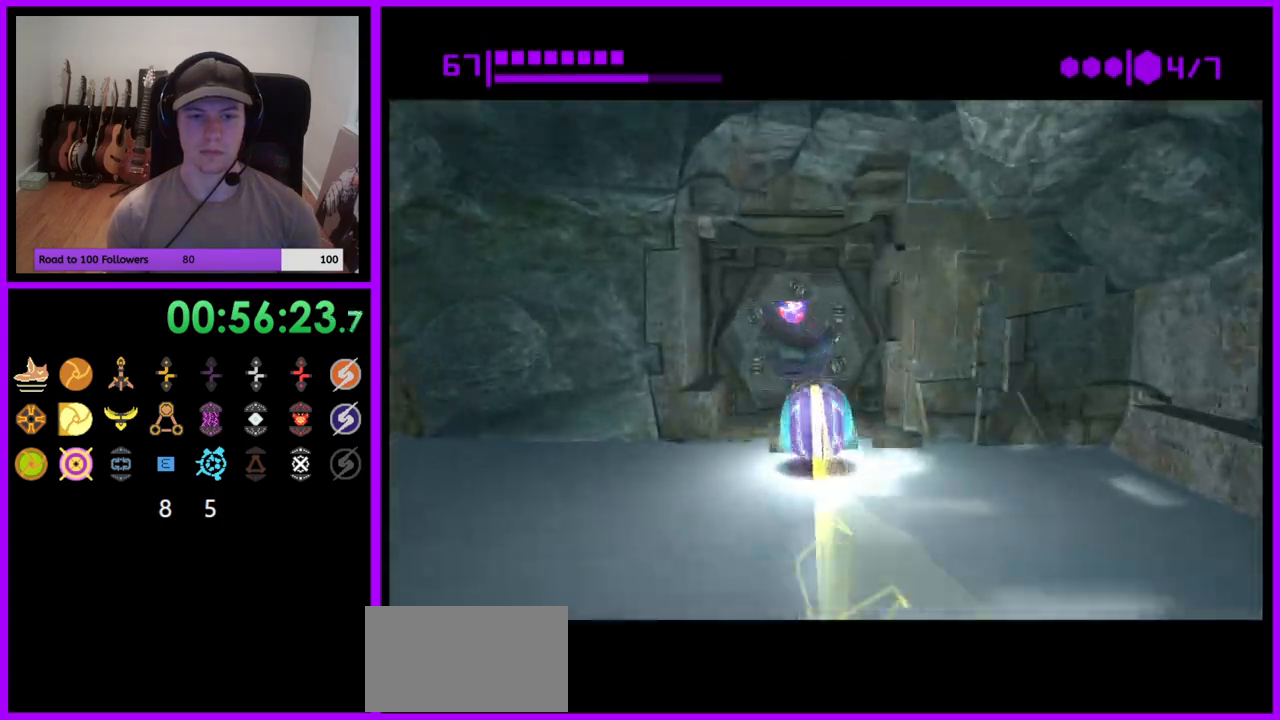
{"buttons": ["B"], "left_stick": "up", "right_stick": "center", "events": []}
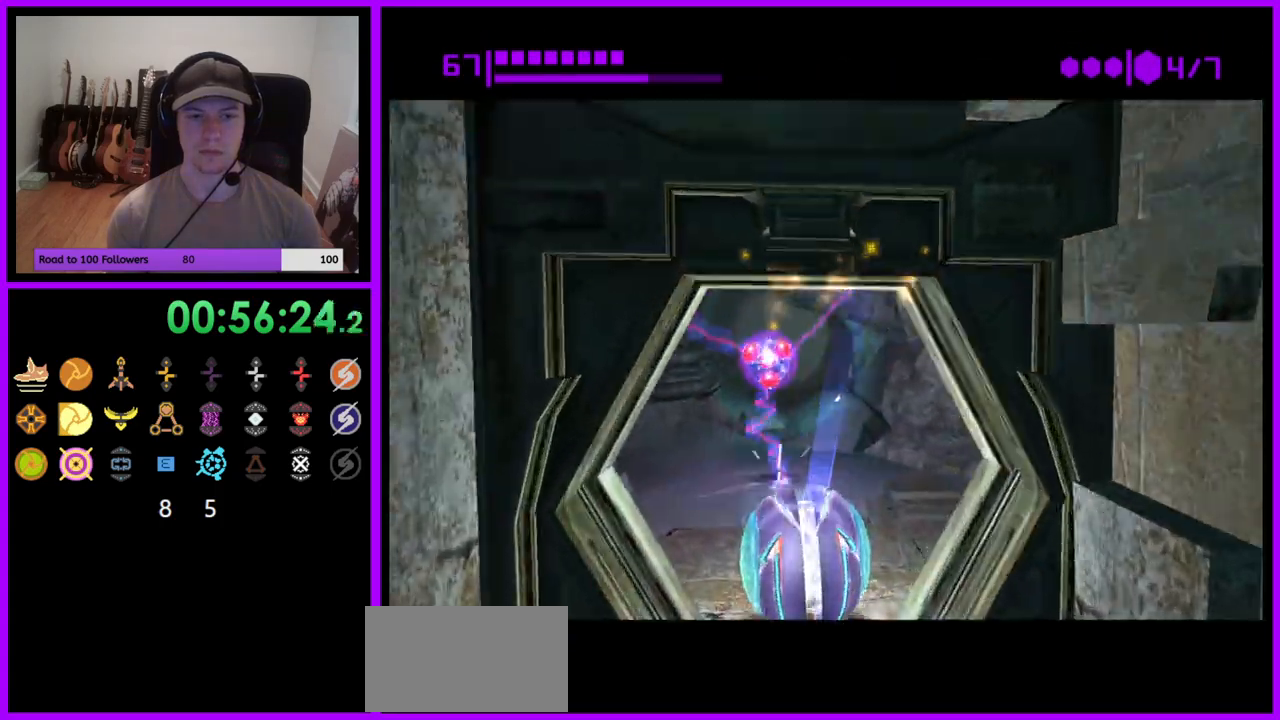
{"buttons": ["B"], "left_stick": "up", "right_stick": "center", "events": [[200, "B", "up"], [317, "B", "down"]]}
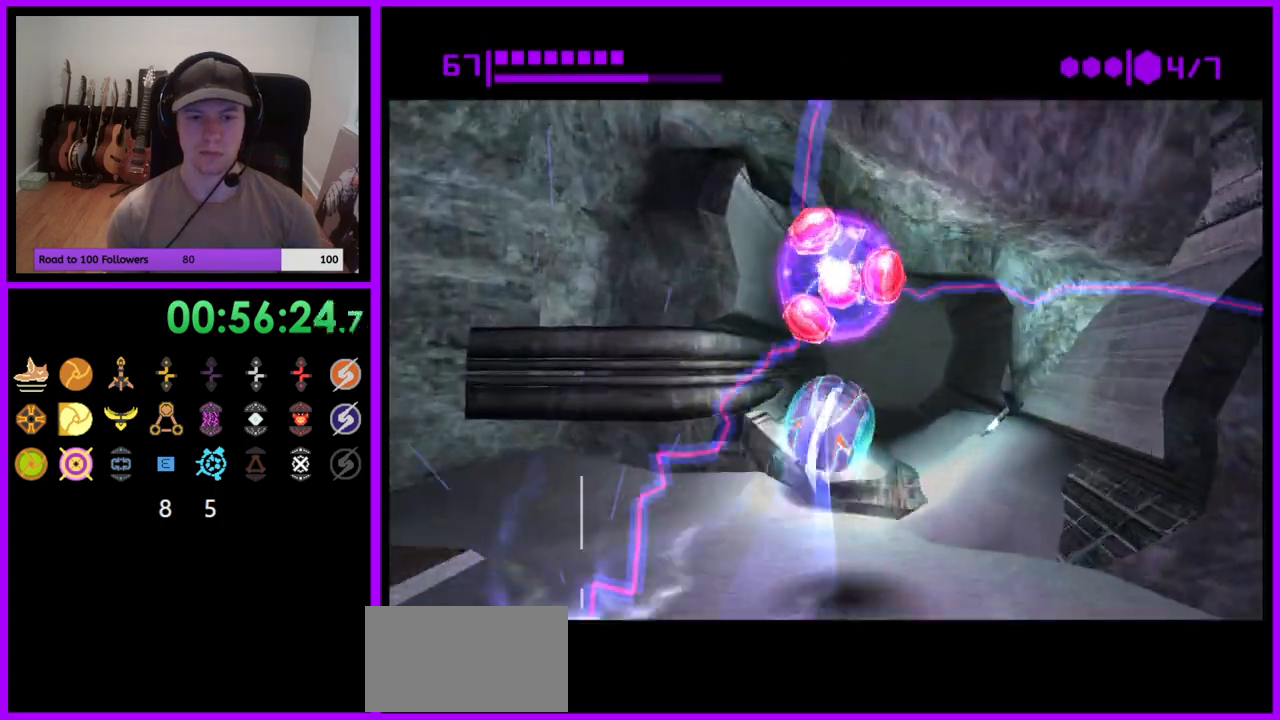
{"buttons": [], "left_stick": "up", "right_stick": "center", "events": [[267, "left_stick", "up-left"], [417, "B", "up"], [417, "left_stick", "up"]]}
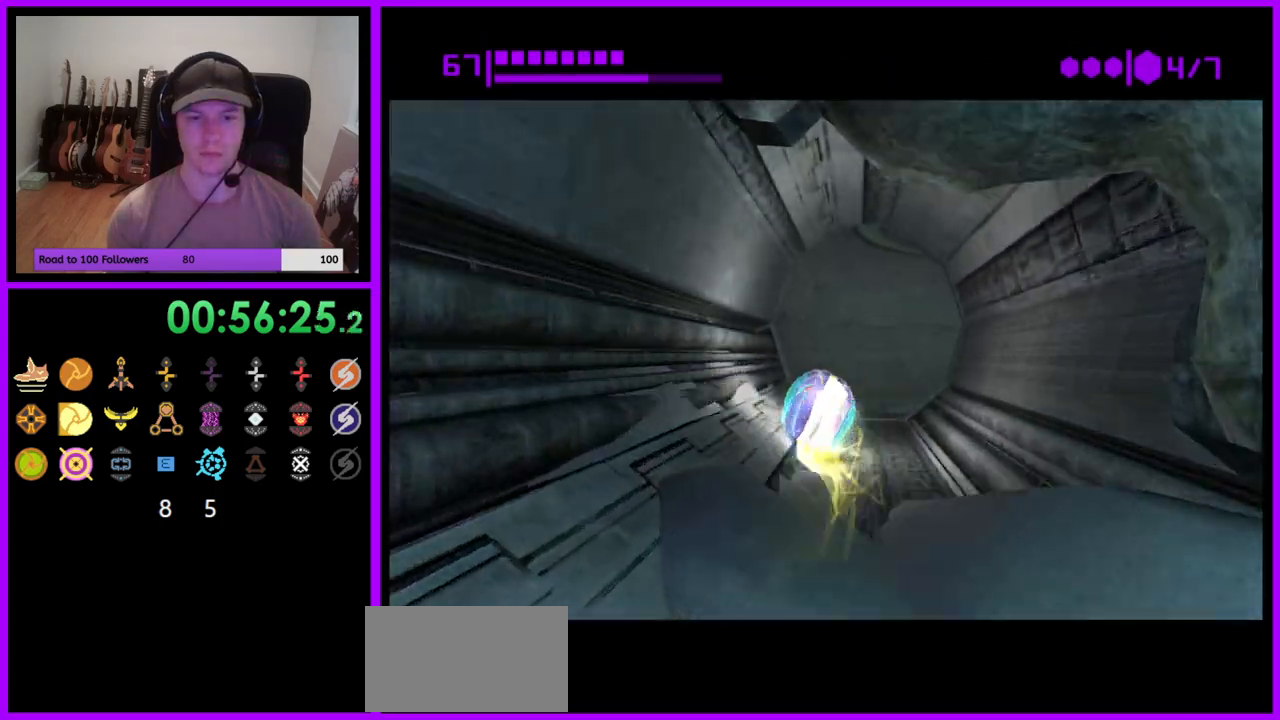
{"buttons": ["B"], "left_stick": "right", "right_stick": "center", "events": [[33, "B", "down"], [283, "left_stick", "right"]]}
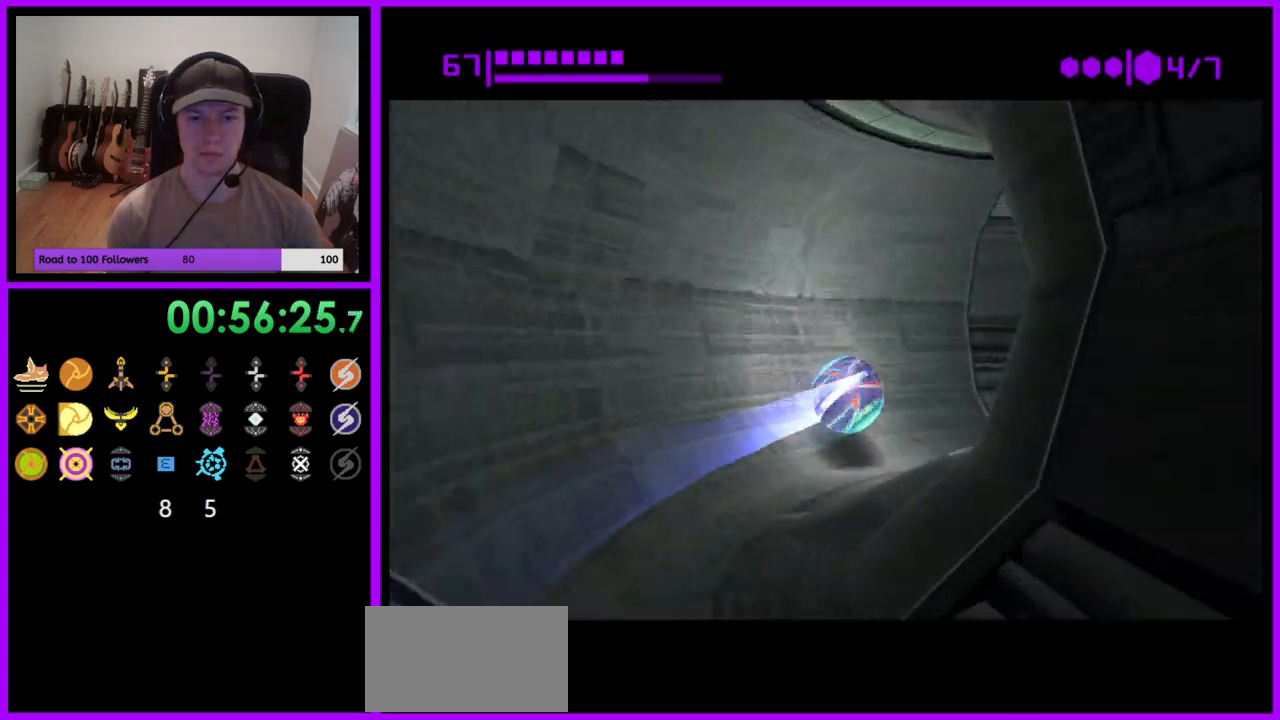
{"buttons": ["B"], "left_stick": "up", "right_stick": "center", "events": [[133, "B", "up"], [233, "B", "down"], [300, "left_stick", "up-right"], [433, "left_stick", "up"]]}
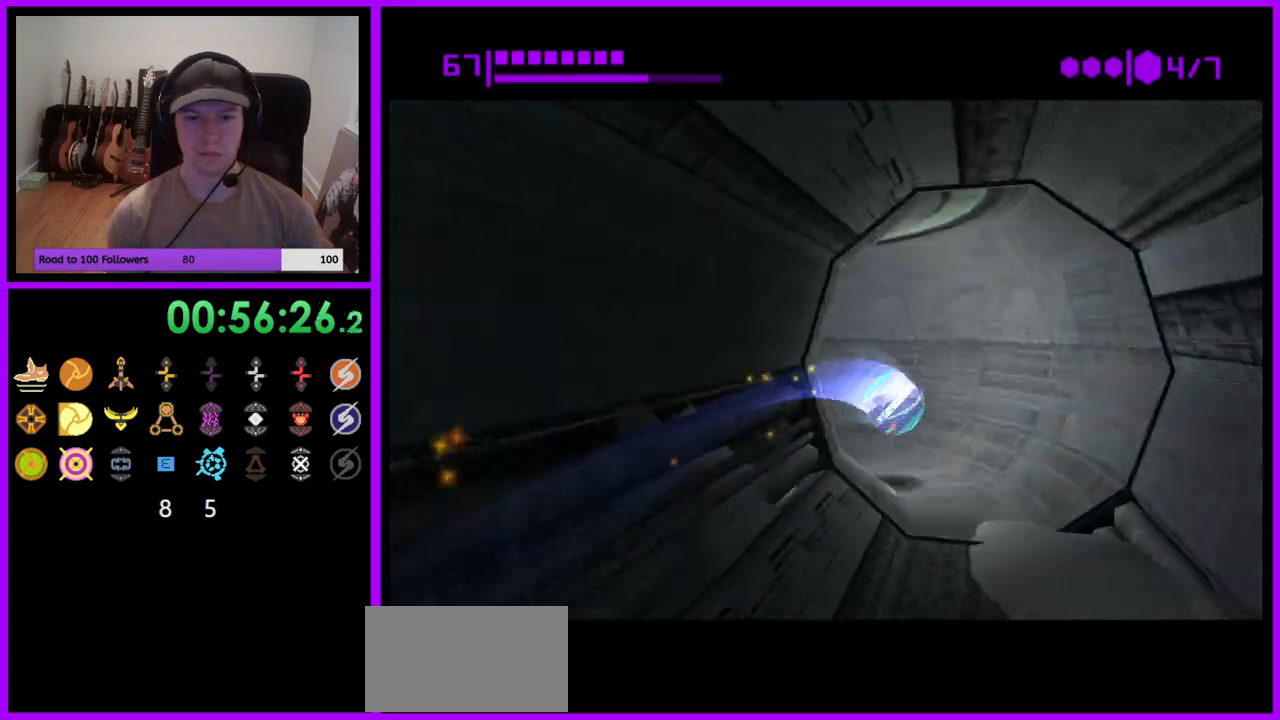
{"buttons": ["B"], "left_stick": "up-left", "right_stick": "center", "events": [[67, "left_stick", "up-left"], [167, "left_stick", "left"], [333, "B", "up"], [400, "left_stick", "up-left"], [433, "B", "down"]]}
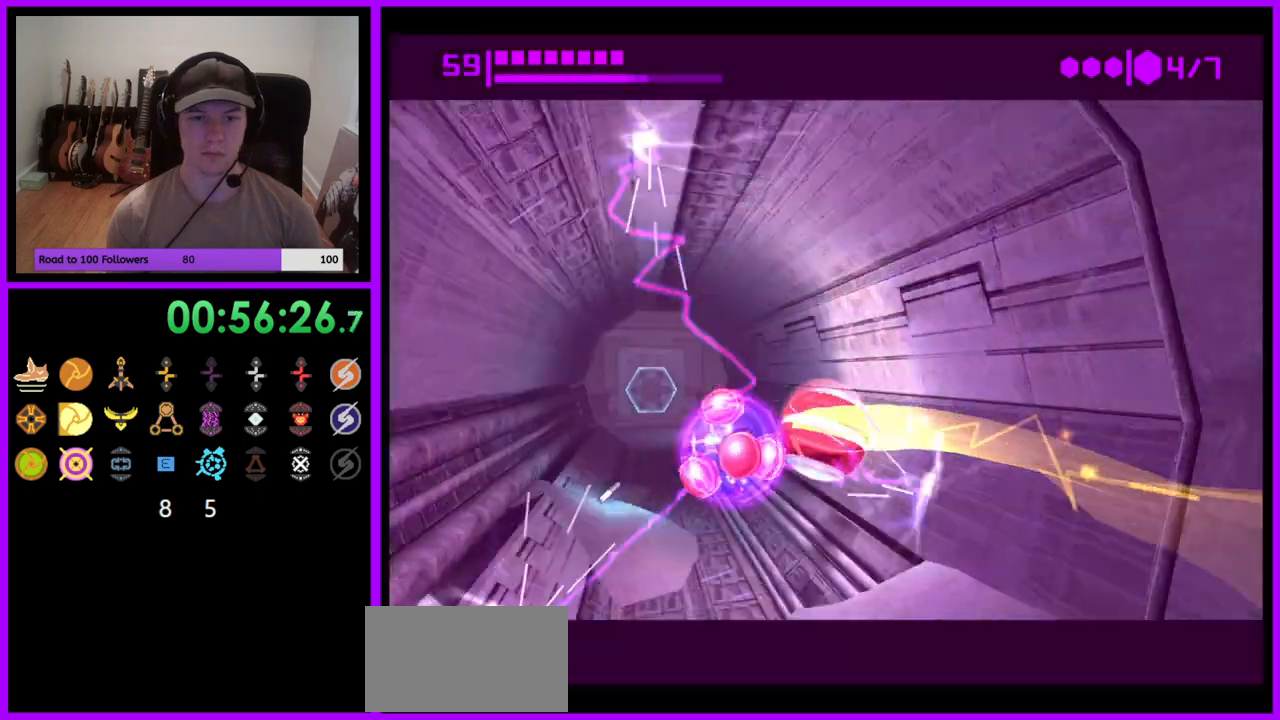
{"buttons": [], "left_stick": "up-right", "right_stick": "center", "events": [[50, "left_stick", "up"], [183, "left_stick", "up-right"], [333, "left_stick", "up"], [450, "B", "up"], [450, "left_stick", "up-right"]]}
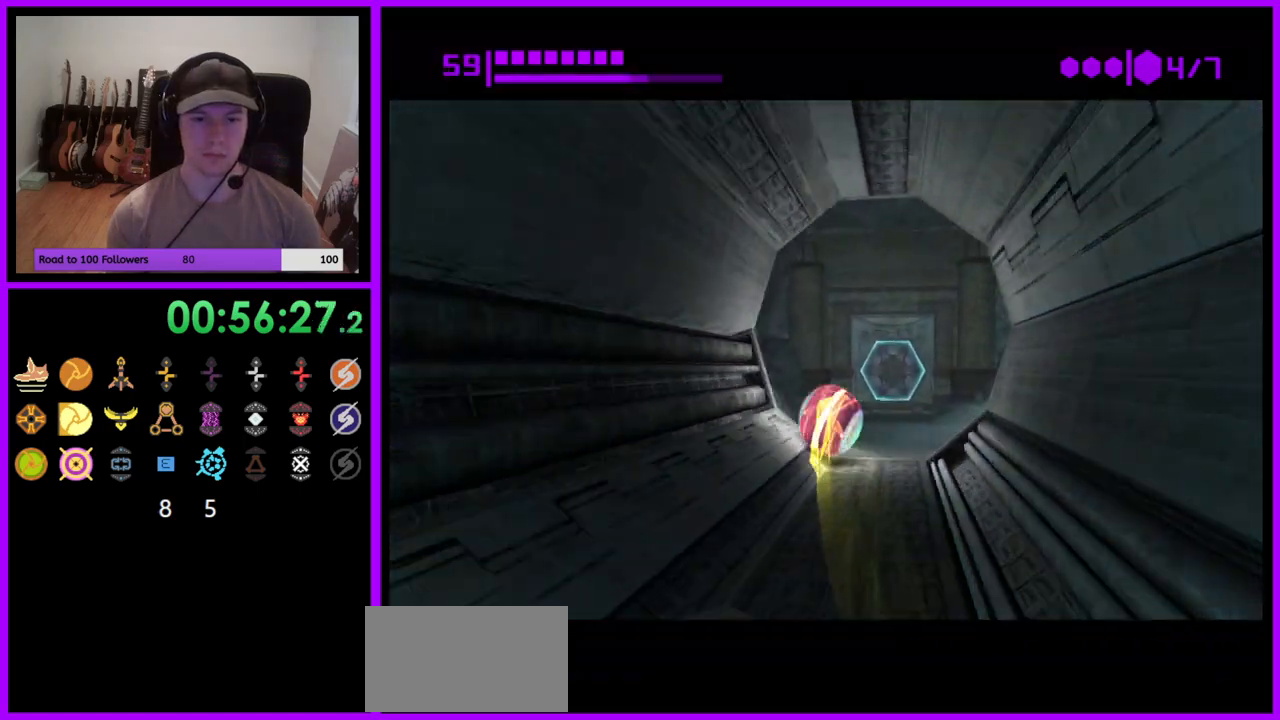
{"buttons": ["A"], "left_stick": "center", "right_stick": "center", "events": [[150, "left_stick", "up"], [467, "left_stick", "center"], [500, "A", "down"]]}
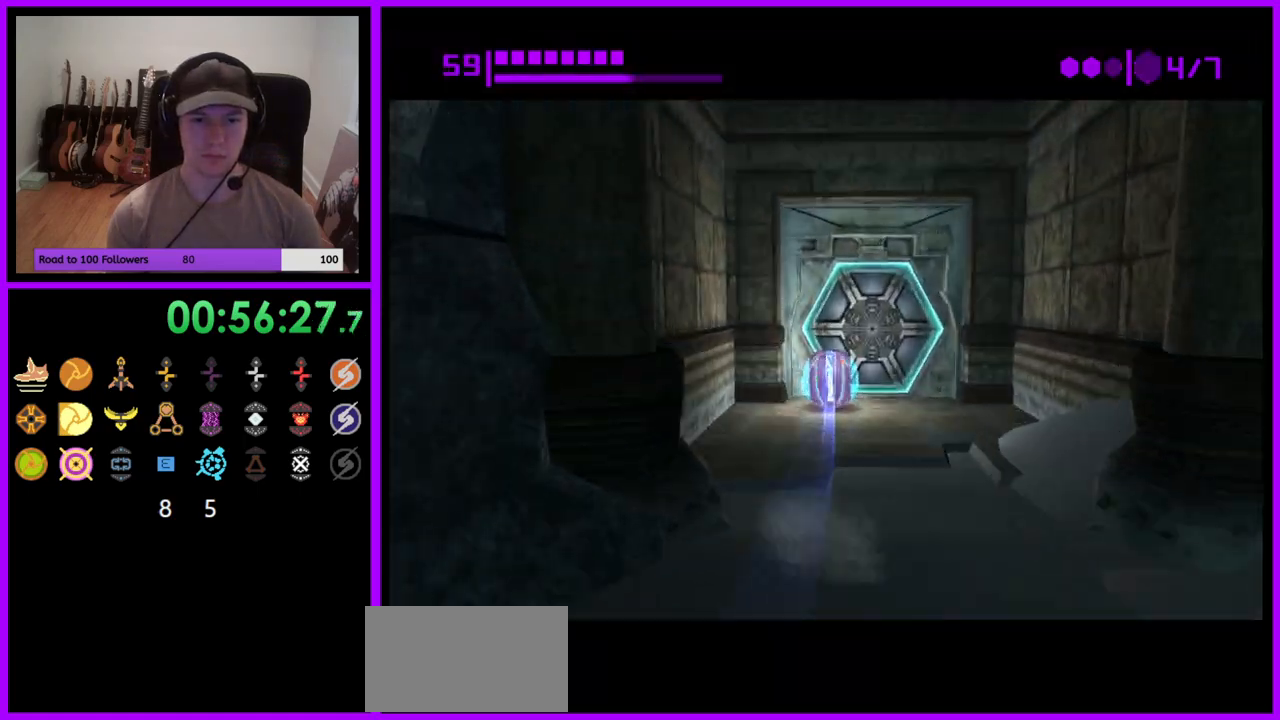
{"buttons": [], "left_stick": "left", "right_stick": "center", "events": [[133, "left_stick", "down"], [167, "A", "up"], [433, "left_stick", "left"]]}
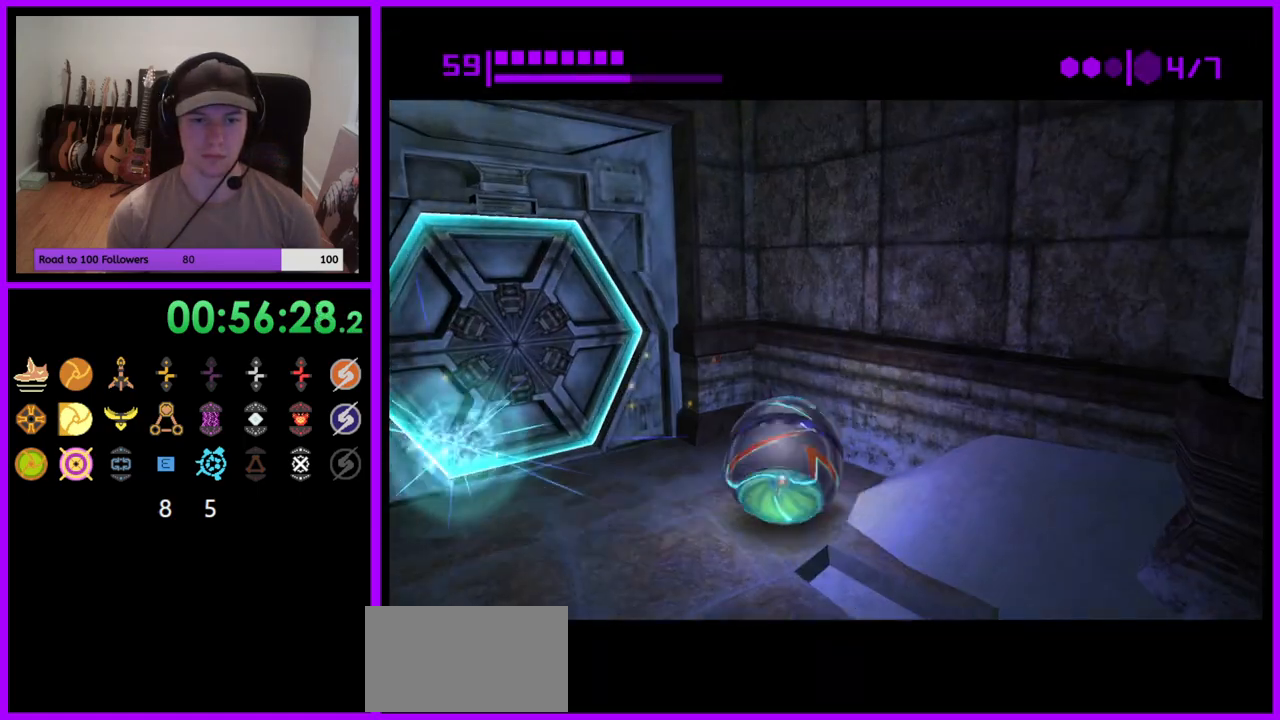
{"buttons": ["B"], "left_stick": "center", "right_stick": "center", "events": [[17, "left_stick", "up-left"], [183, "left_stick", "center"], [283, "B", "down"]]}
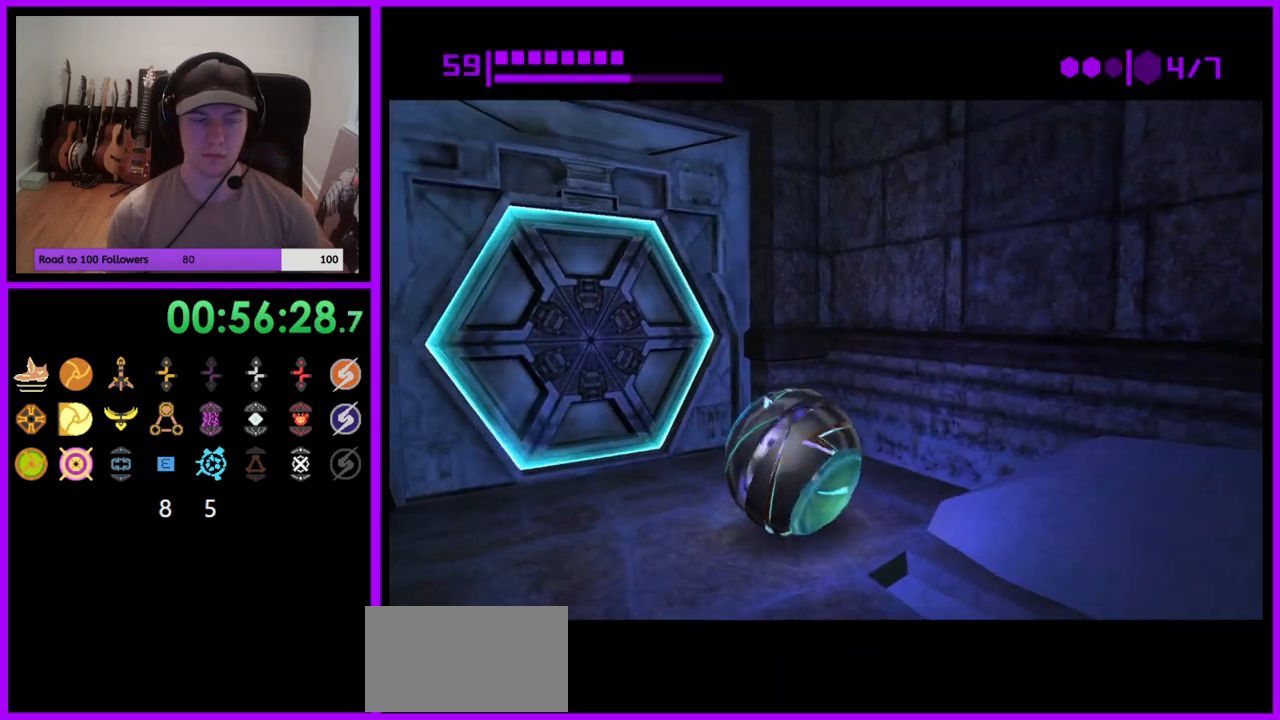
{"buttons": ["B"], "left_stick": "center", "right_stick": "center", "events": [[50, "left_stick", "left"], [183, "left_stick", "center"]]}
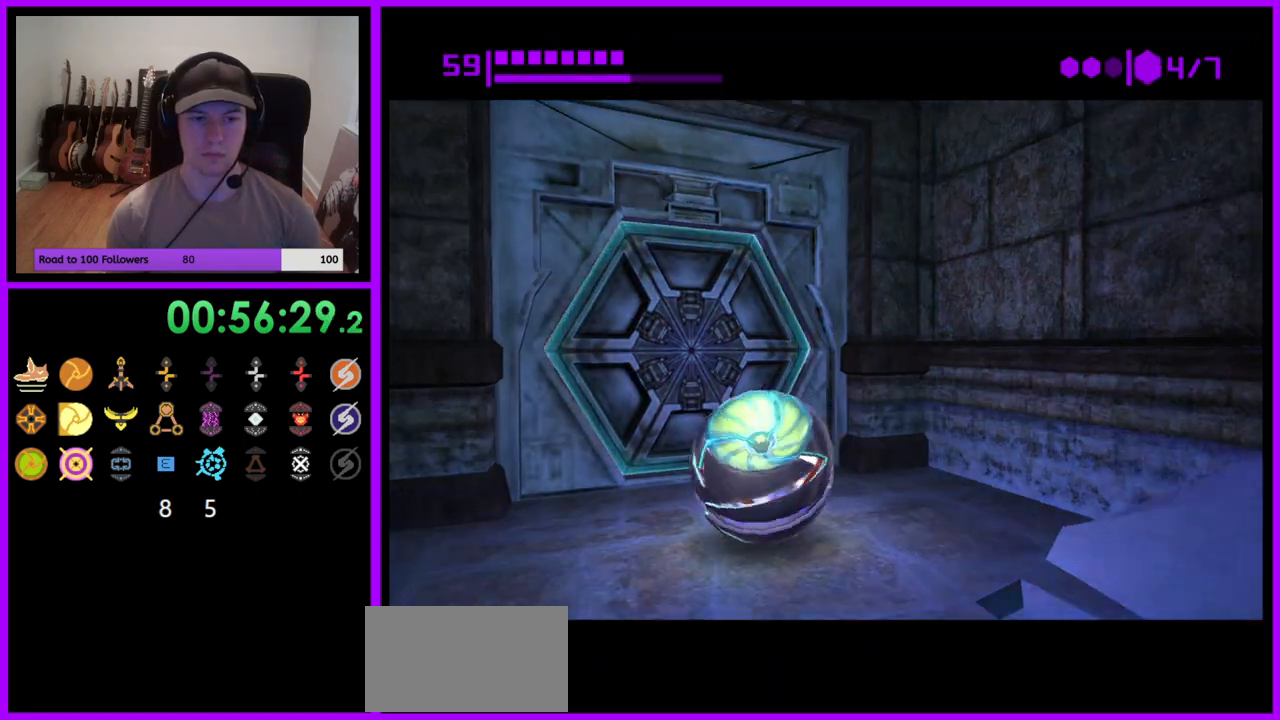
{"buttons": [], "left_stick": "up", "right_stick": "center", "events": [[217, "left_stick", "up"], [350, "B", "up"], [350, "X", "down"], [450, "X", "up"]]}
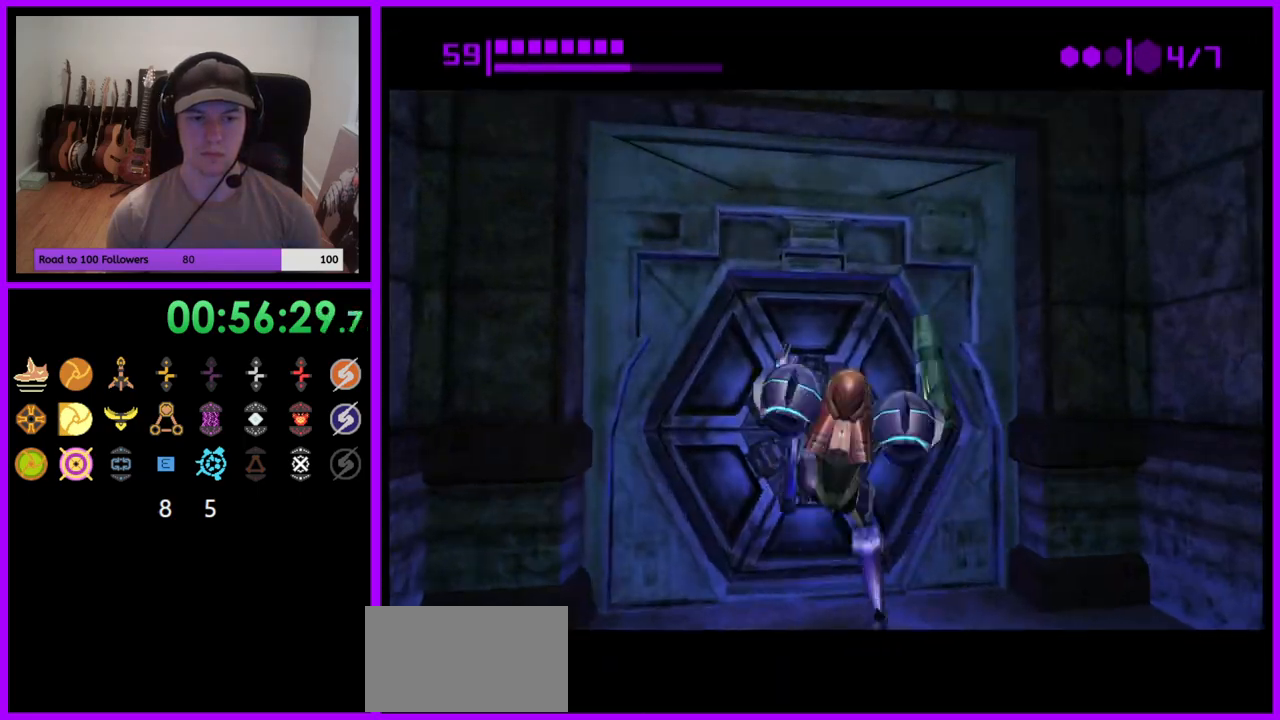
{"buttons": [], "left_stick": "up", "right_stick": "center", "events": [[17, "left_stick", "center"], [233, "left_stick", "up"]]}
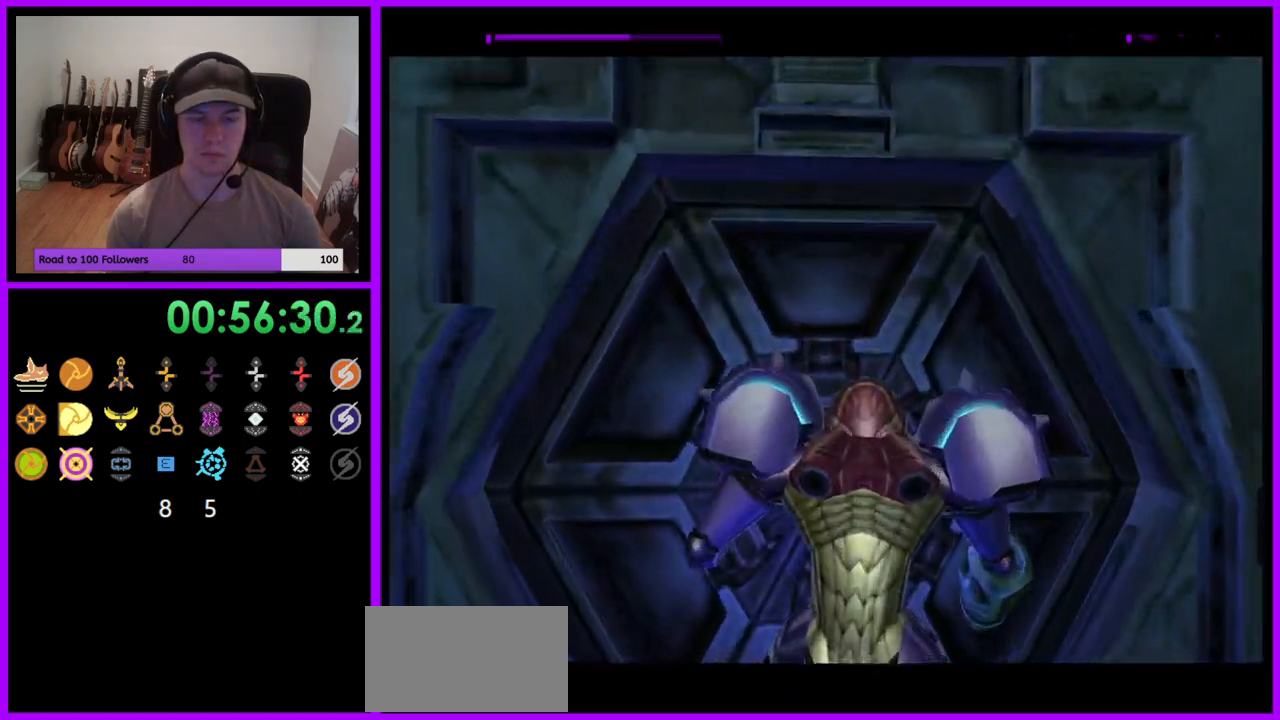
{"buttons": [], "left_stick": "center", "right_stick": "center", "events": [[33, "left_stick", "center"]]}
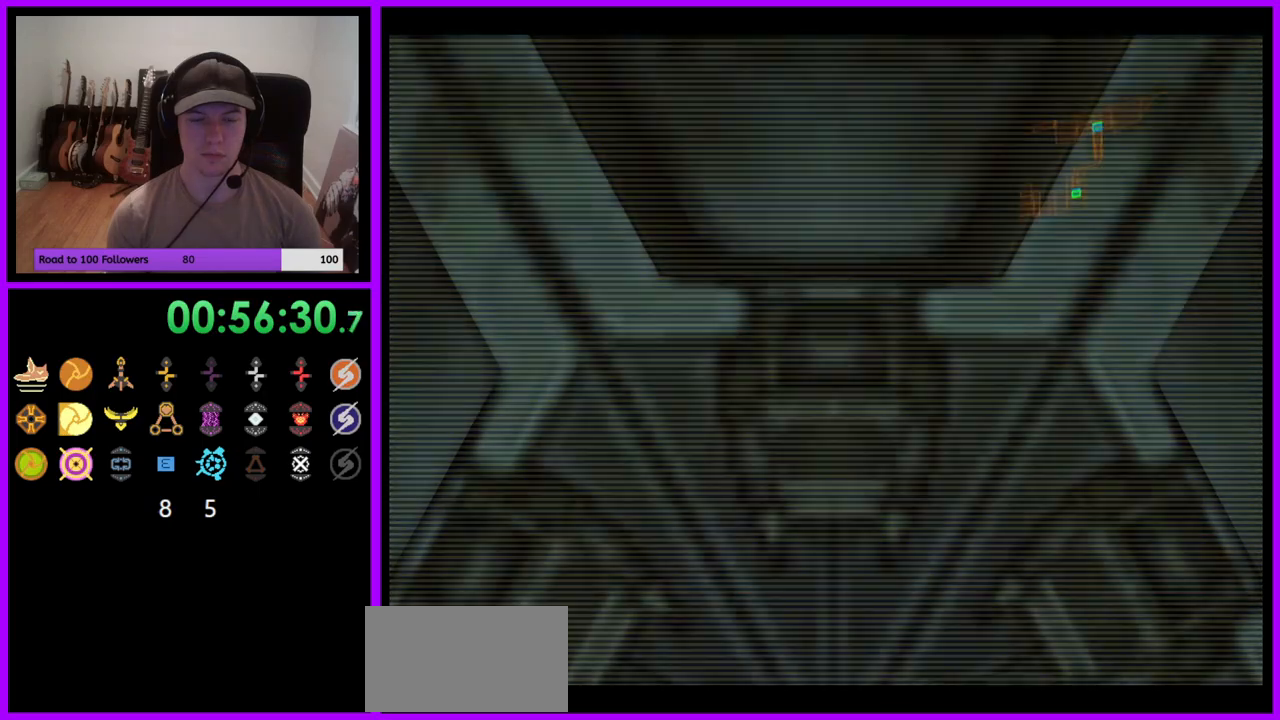
{"buttons": [], "left_stick": "center", "right_stick": "center", "events": [[33, "left_stick", "left"], [200, "left_stick", "center"]]}
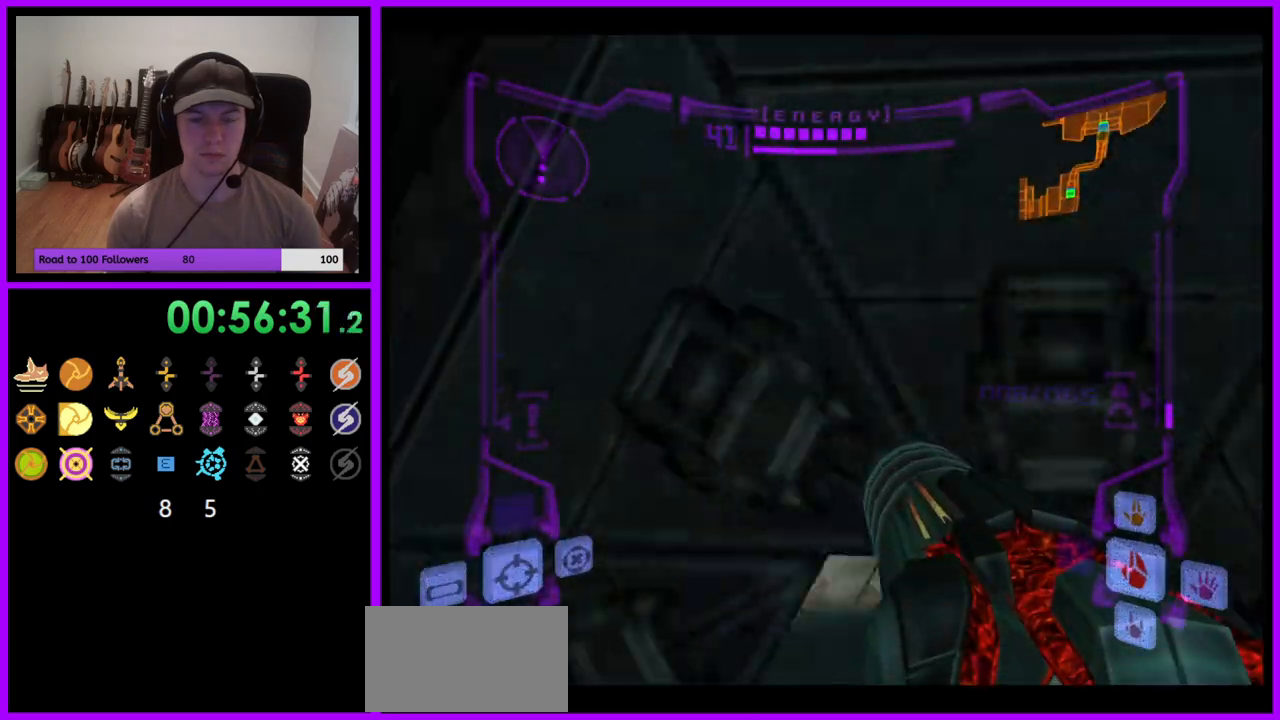
{"buttons": ["L1"], "left_stick": "up", "right_stick": "center", "events": [[133, "left_stick", "up-left"], [200, "left_stick", "up"], [233, "L1", "down"]]}
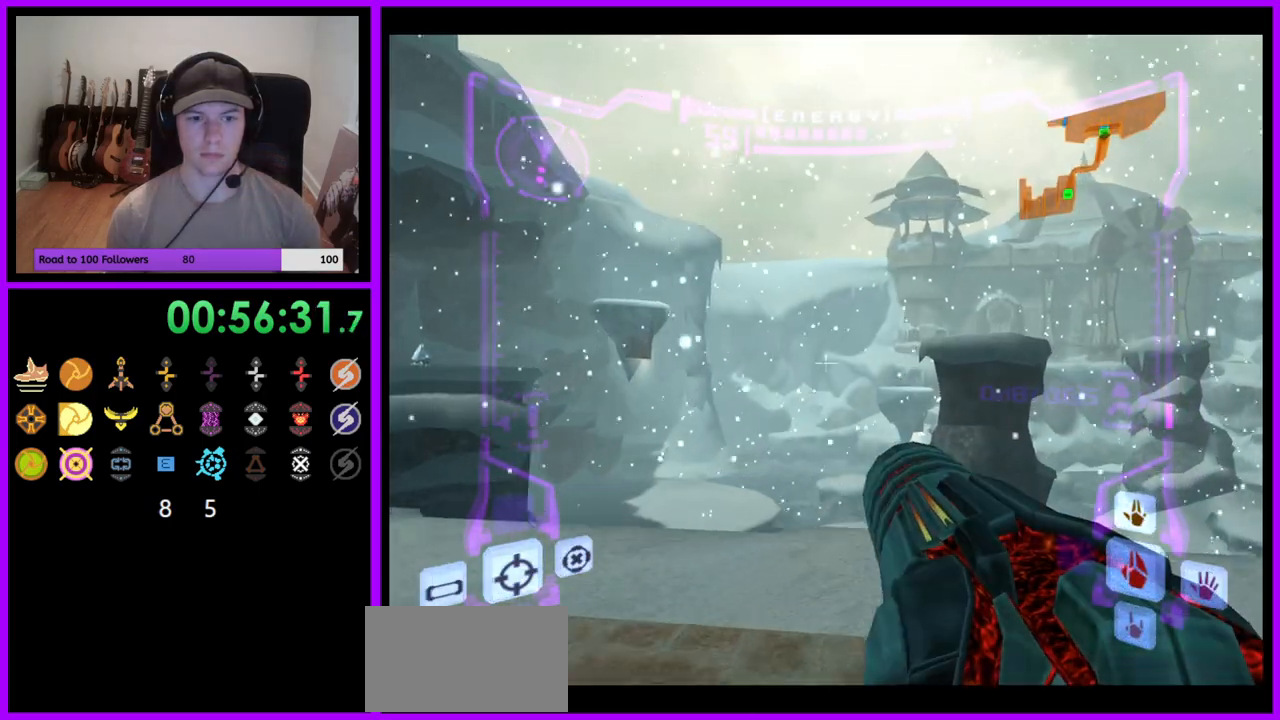
{"buttons": ["A", "L1"], "left_stick": "up", "right_stick": "center", "events": [[83, "L1", "up"], [117, "A", "down"], [150, "left_stick", "up-left"], [433, "L1", "down"], [467, "left_stick", "up"]]}
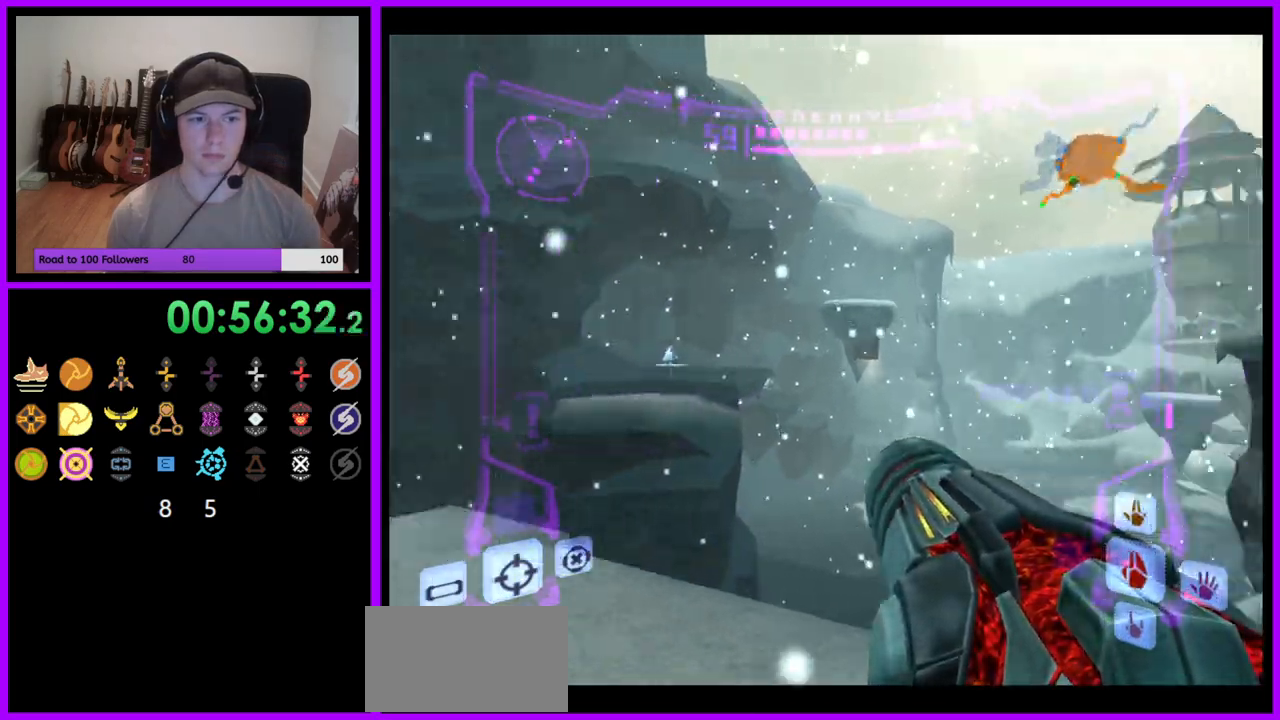
{"buttons": [], "left_stick": "up-right", "right_stick": "center", "events": [[183, "left_stick", "right"], [233, "B", "down"], [300, "B", "up"], [417, "A", "up"], [417, "L1", "up"], [467, "left_stick", "up-right"]]}
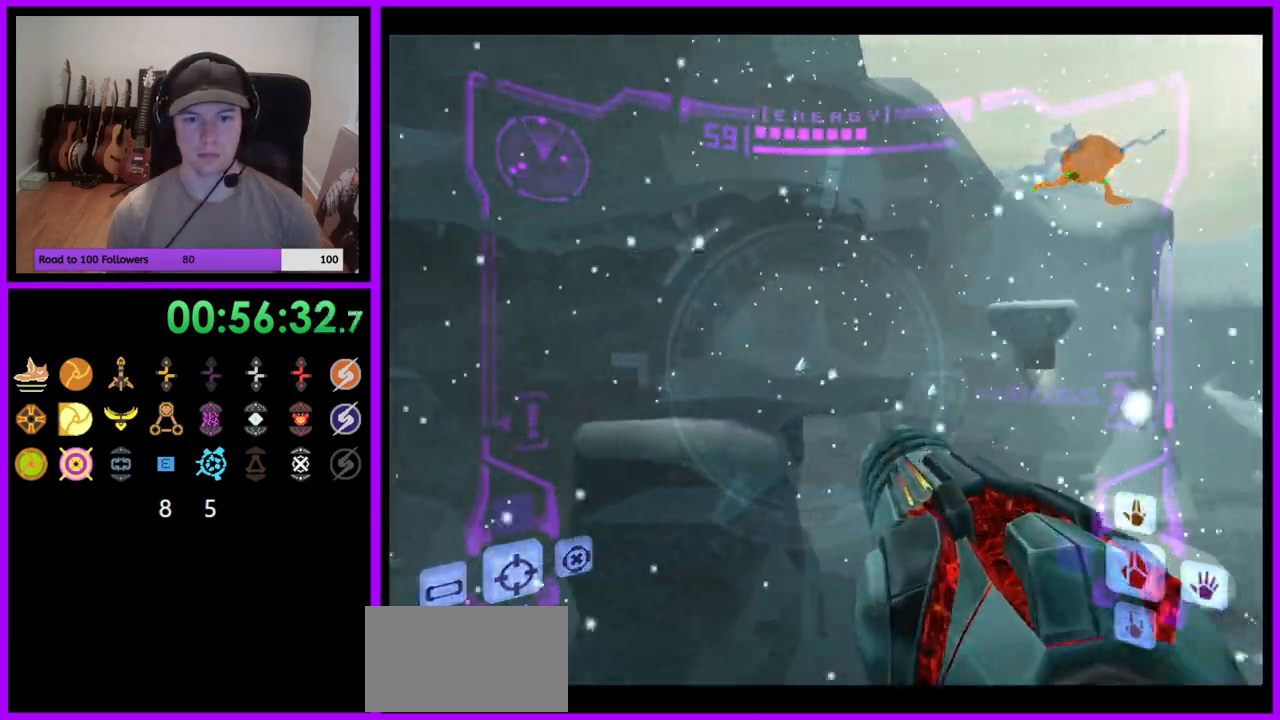
{"buttons": [], "left_stick": "up", "right_stick": "center", "events": [[50, "left_stick", "up"]]}
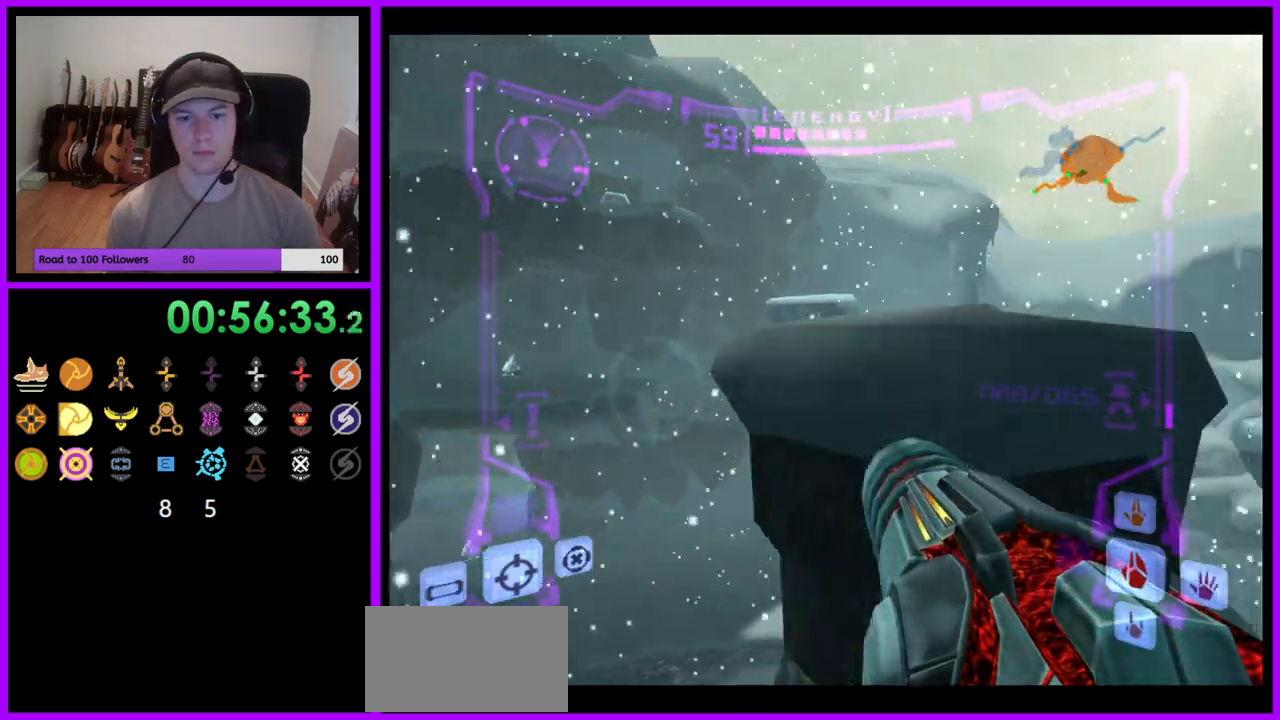
{"buttons": ["A", "B"], "left_stick": "up", "right_stick": "center", "events": [[400, "A", "down"], [400, "B", "down"]]}
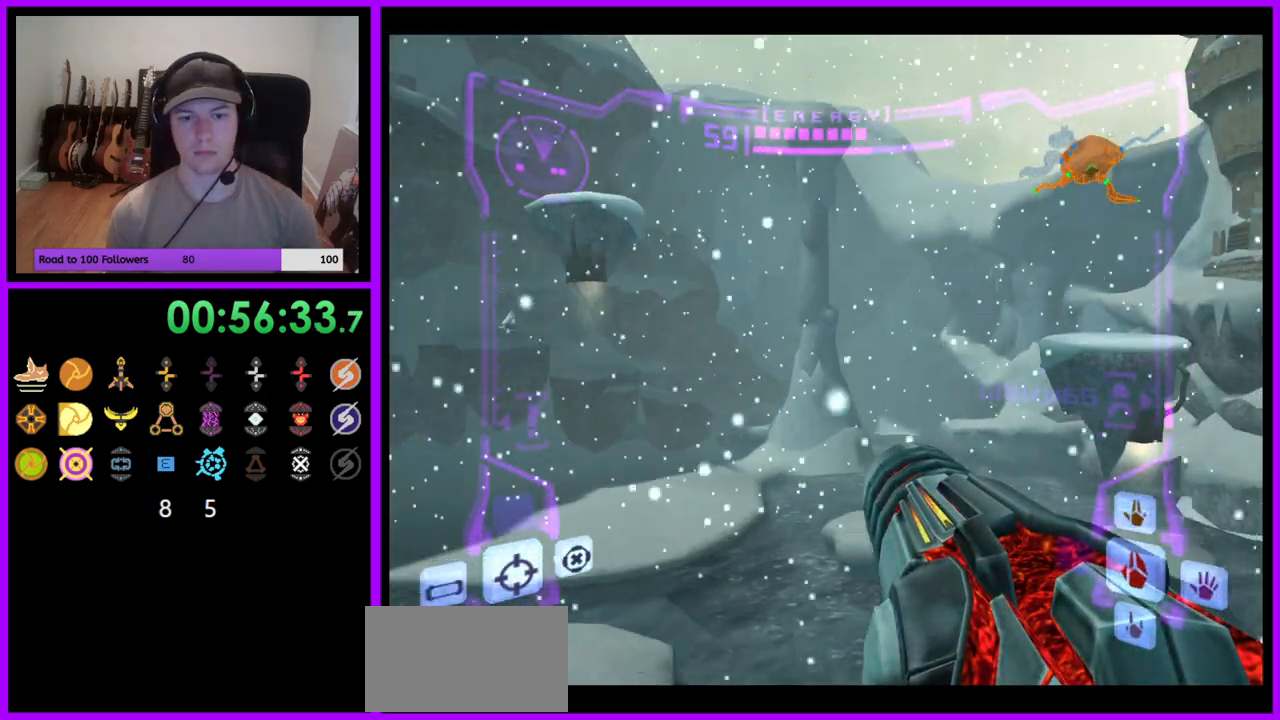
{"buttons": ["A"], "left_stick": "right", "right_stick": "center", "events": [[33, "B", "up"], [67, "A", "up"], [433, "A", "down"], [433, "left_stick", "right"]]}
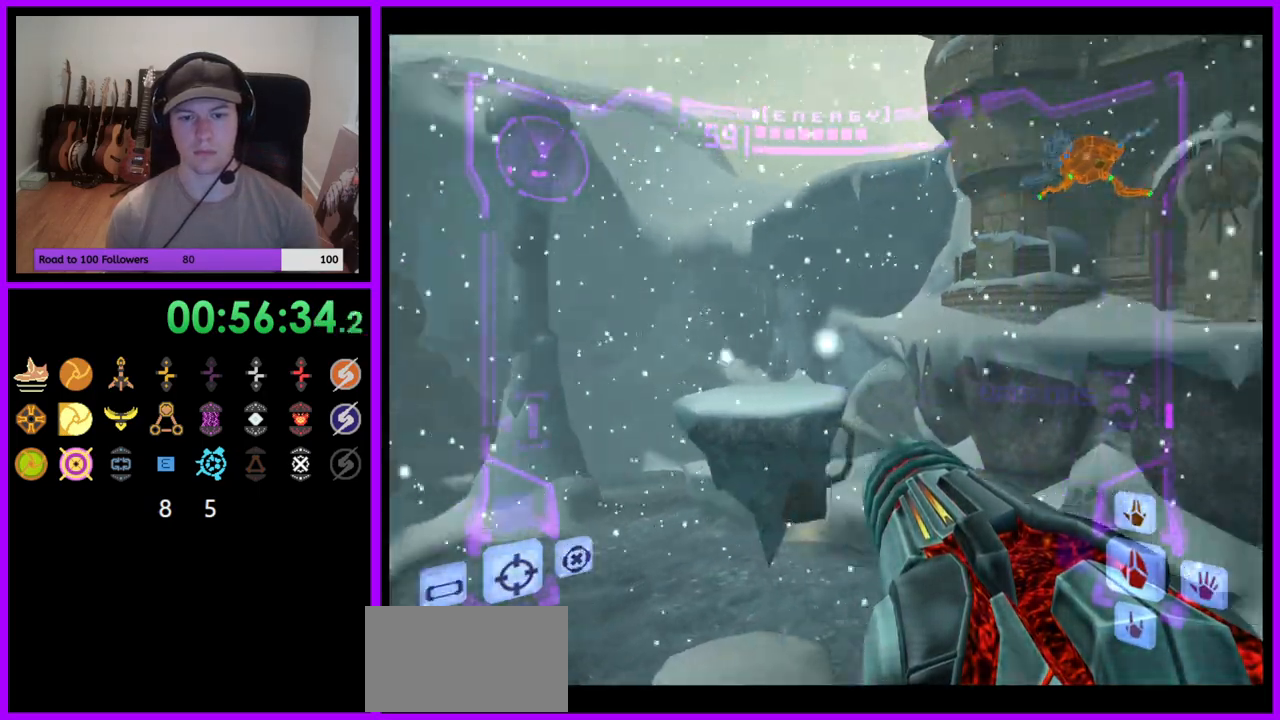
{"buttons": [], "left_stick": "down", "right_stick": "center", "events": [[17, "A", "up"], [233, "A", "down"], [283, "A", "up"], [300, "left_stick", "center"], [350, "left_stick", "left"], [483, "left_stick", "down"]]}
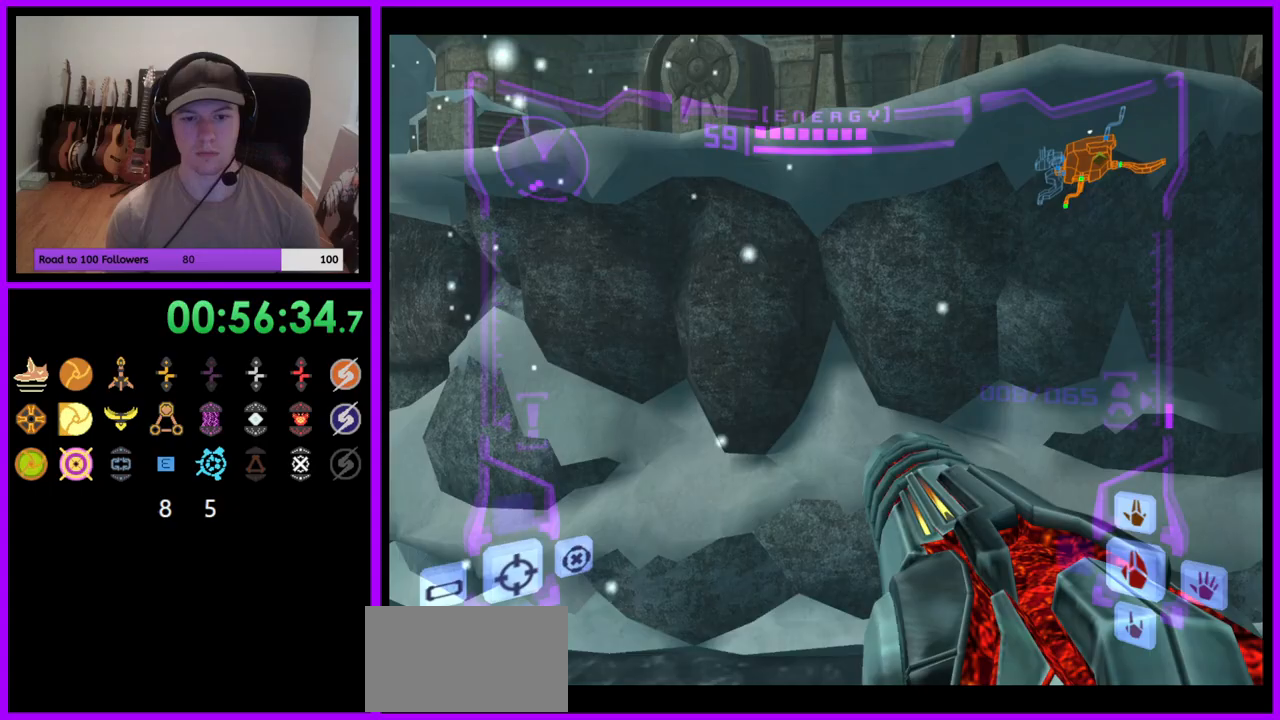
{"buttons": ["L1"], "left_stick": "up-right", "right_stick": "center", "events": [[17, "left_stick", "down-right"], [183, "left_stick", "right"], [383, "left_stick", "up-right"], [467, "L1", "down"]]}
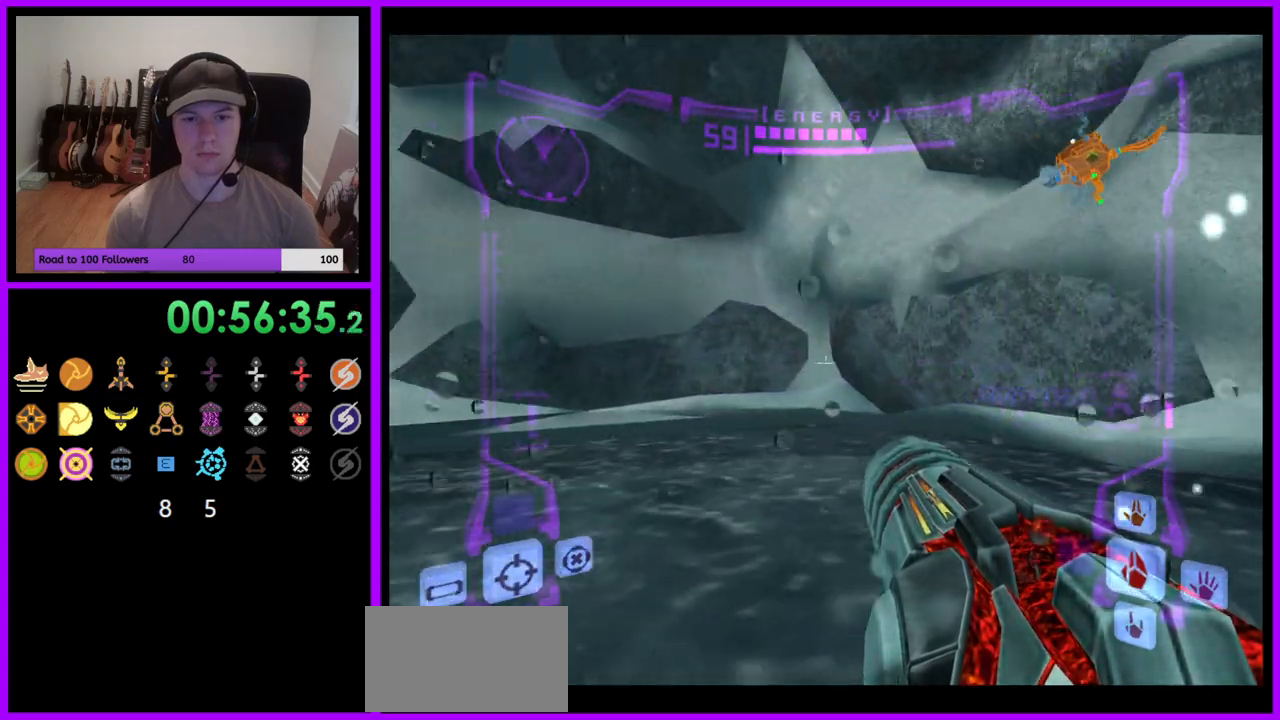
{"buttons": [], "left_stick": "down-right", "right_stick": "center", "events": [[83, "B", "down"], [117, "left_stick", "right"], [150, "B", "up"], [233, "left_stick", "down-right"], [350, "L1", "up"]]}
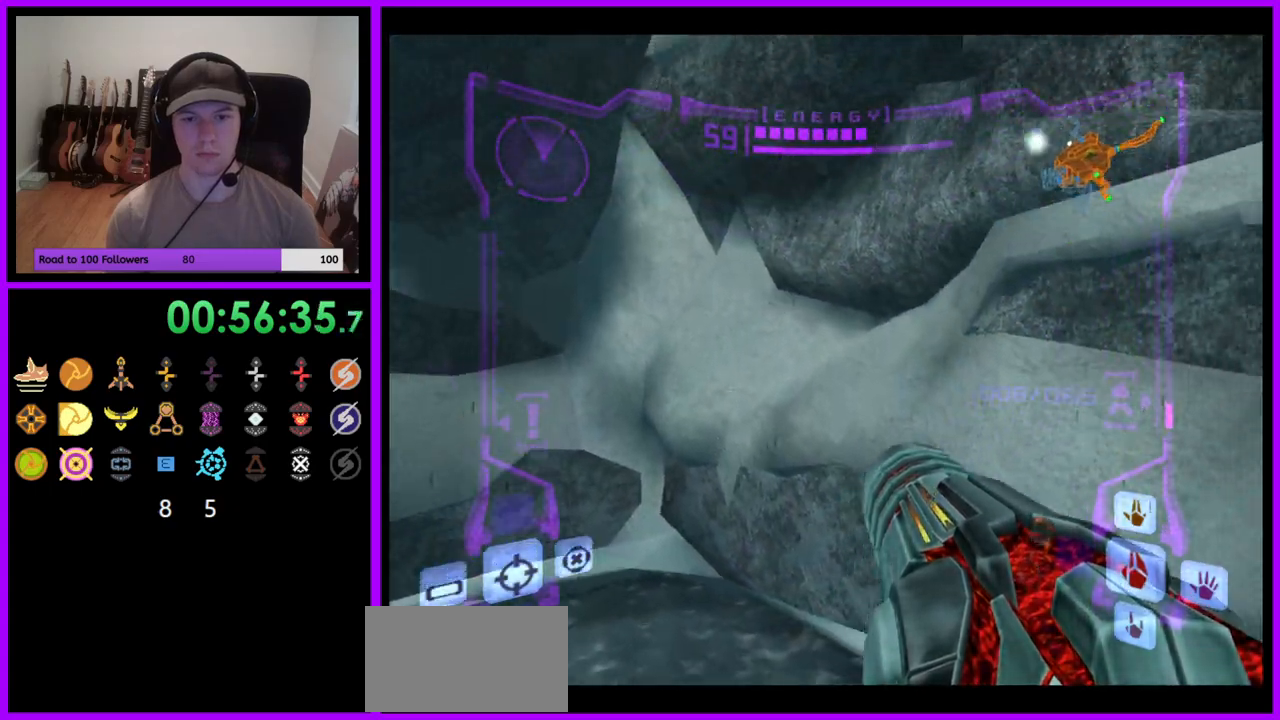
{"buttons": ["A", "L1"], "left_stick": "right", "right_stick": "center", "events": [[50, "left_stick", "right"], [117, "B", "down"], [167, "B", "up"], [400, "A", "down"], [450, "L1", "down"]]}